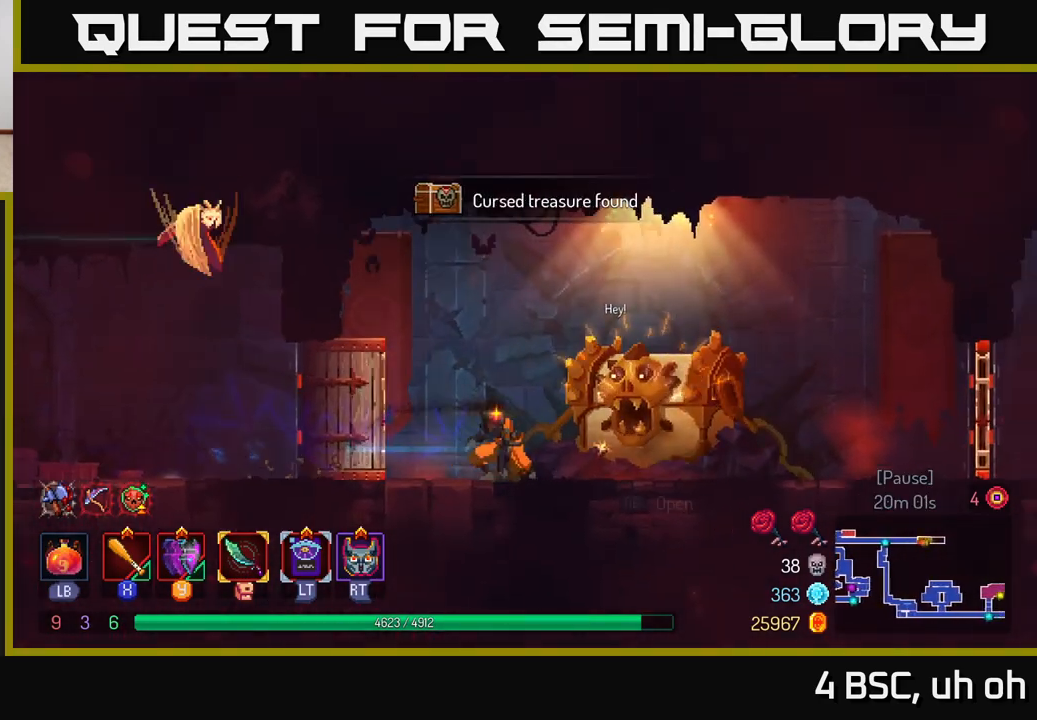
Gameplay with a controller (Xbox layout); each line is a JSON object with the inputs held at the frame after it. "events" lists button and stick changes between this image and that frame as [ms after this image, input, new state], when the widget could be followed in between. Not read: L3 R3.
{"buttons": [], "left_stick": "center", "right_stick": "center", "events": [[183, "R1", "down"], [267, "R1", "up"], [467, "left_stick", "center"]]}
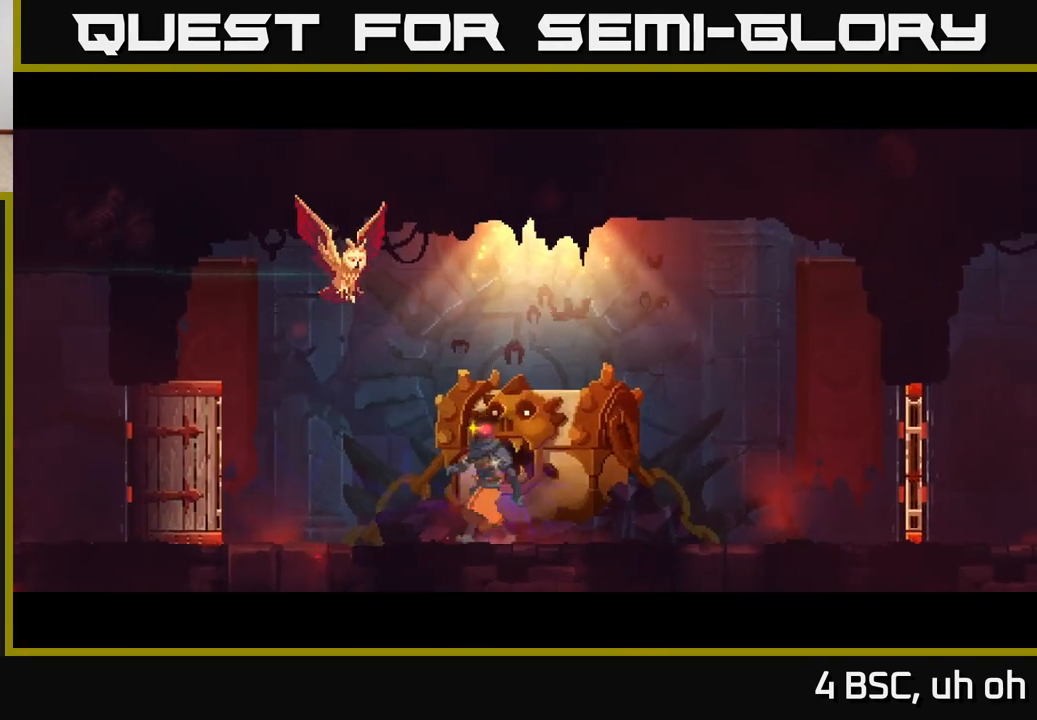
{"buttons": [], "left_stick": "center", "right_stick": "center", "events": []}
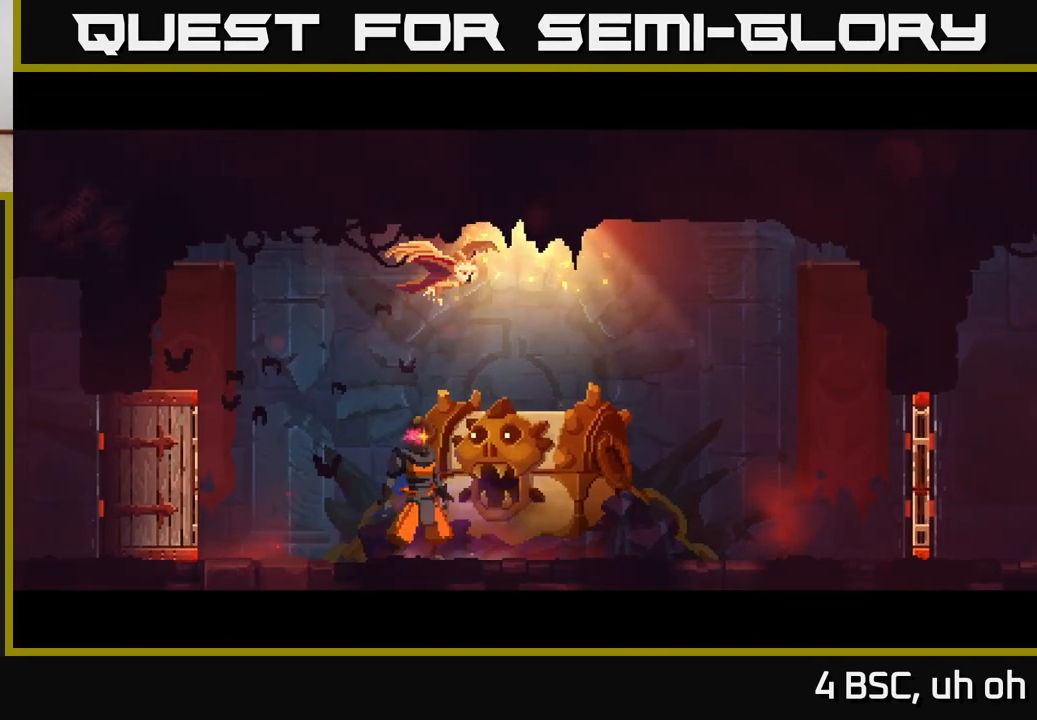
{"buttons": [], "left_stick": "center", "right_stick": "center", "events": []}
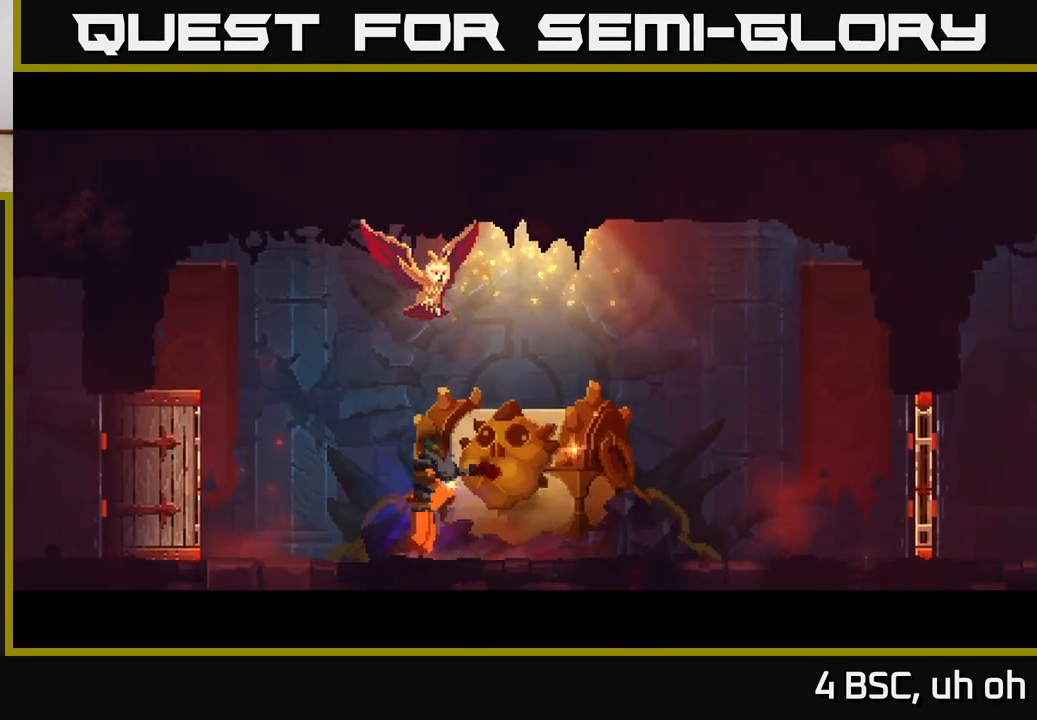
{"buttons": [], "left_stick": "center", "right_stick": "center", "events": []}
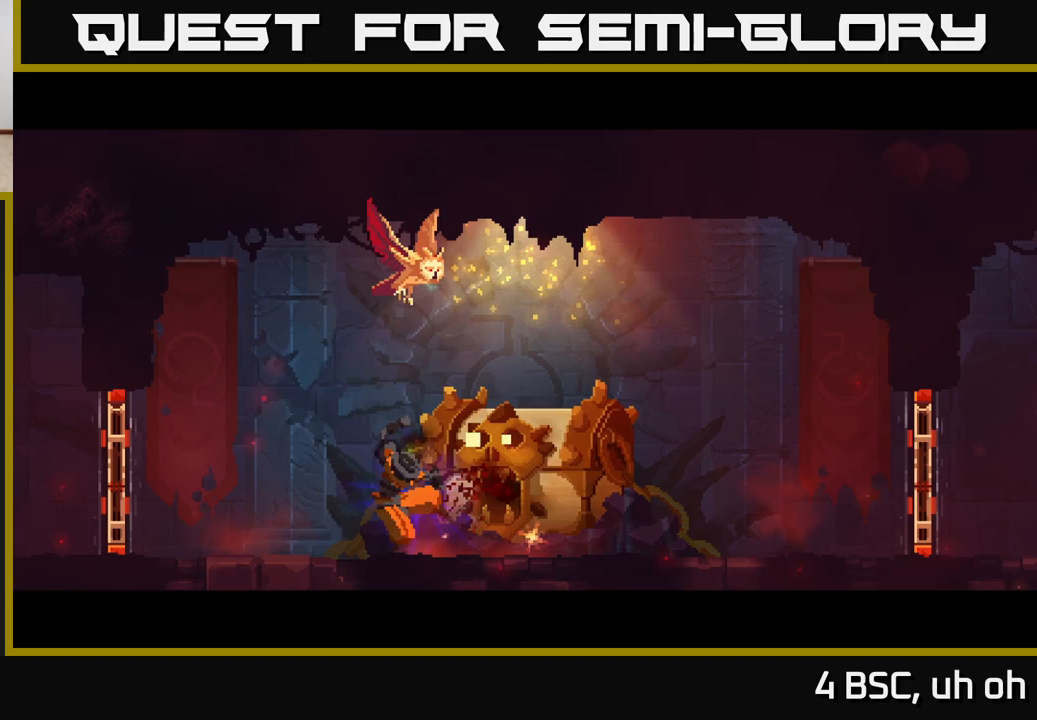
{"buttons": [], "left_stick": "center", "right_stick": "center", "events": []}
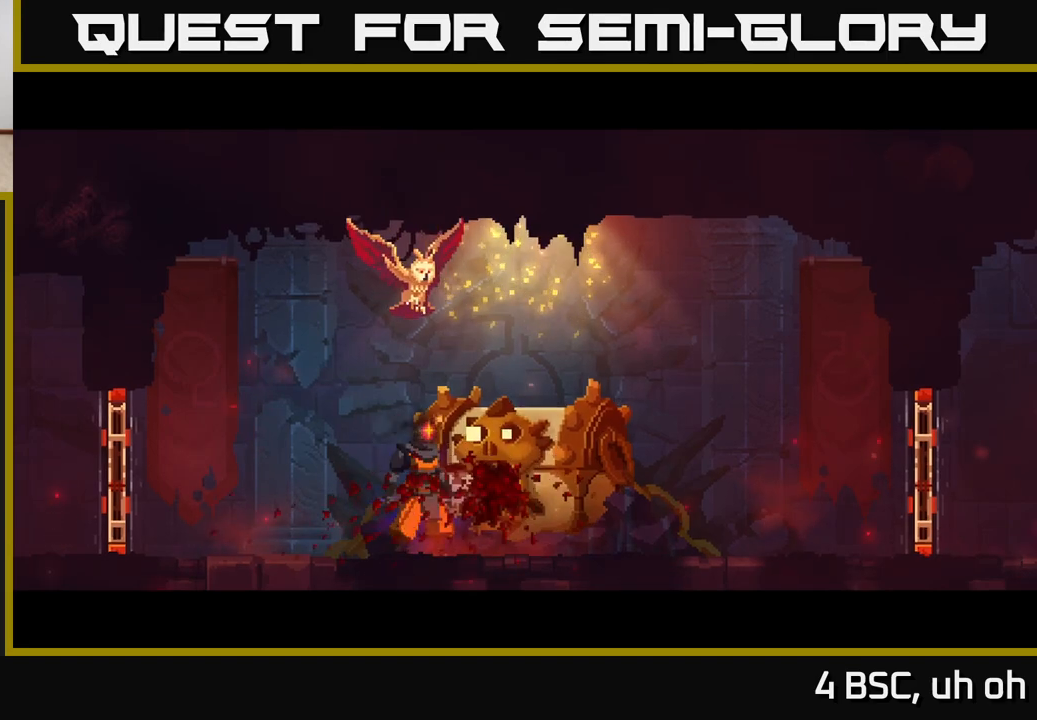
{"buttons": [], "left_stick": "right", "right_stick": "center", "events": [[417, "left_stick", "right"]]}
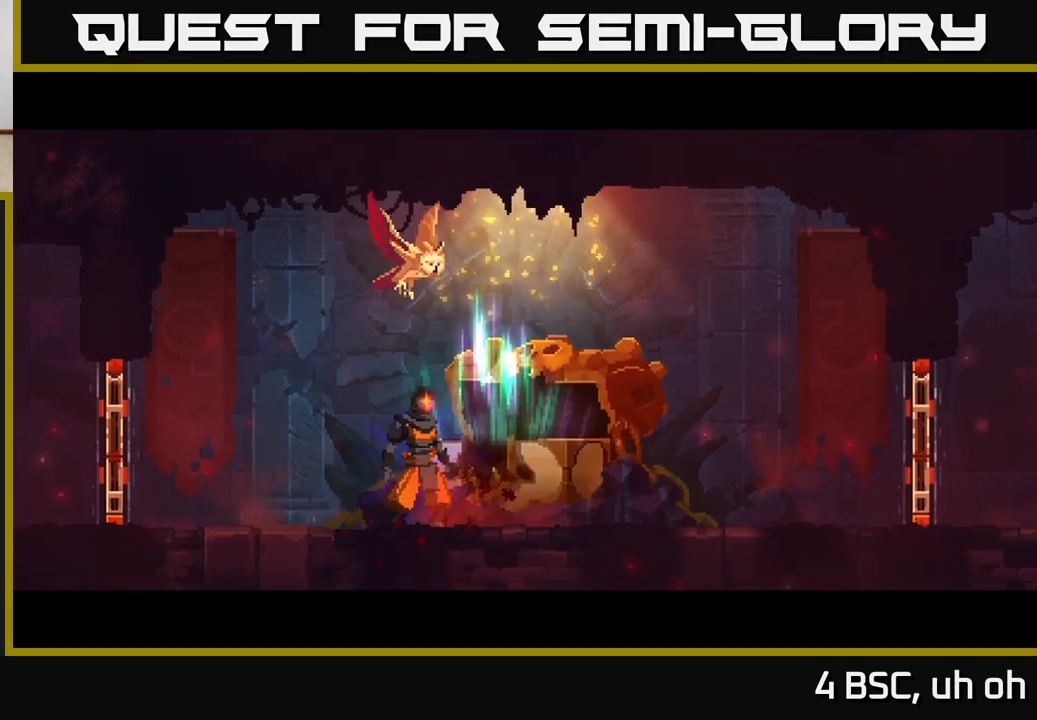
{"buttons": [], "left_stick": "center", "right_stick": "center", "events": [[367, "left_stick", "center"]]}
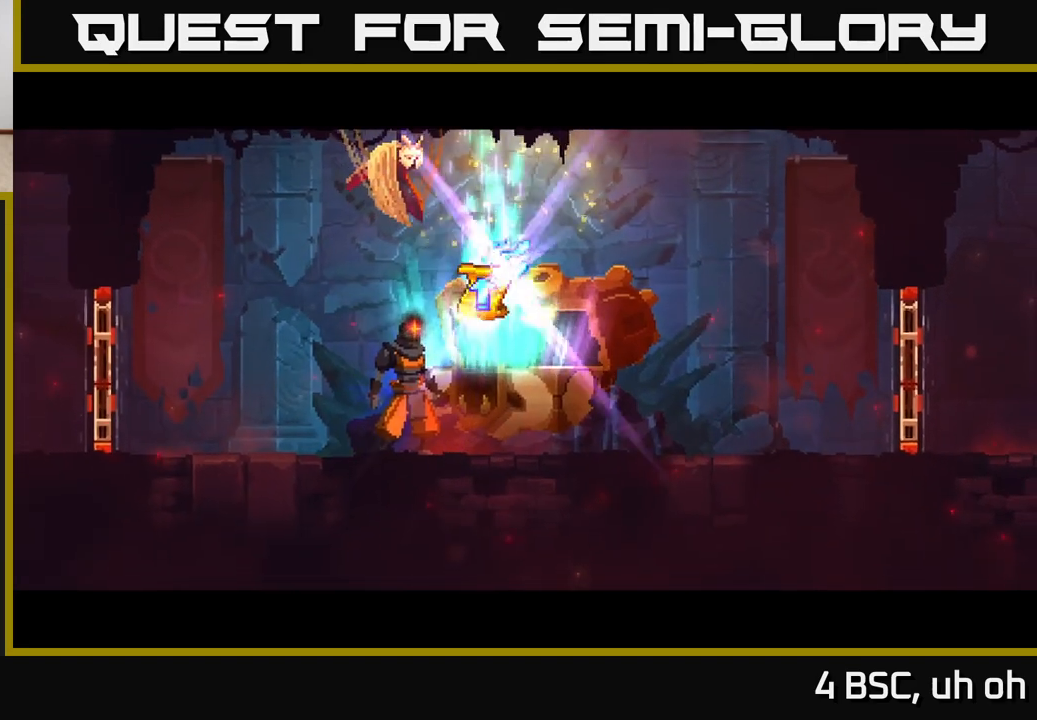
{"buttons": [], "left_stick": "center", "right_stick": "center", "events": []}
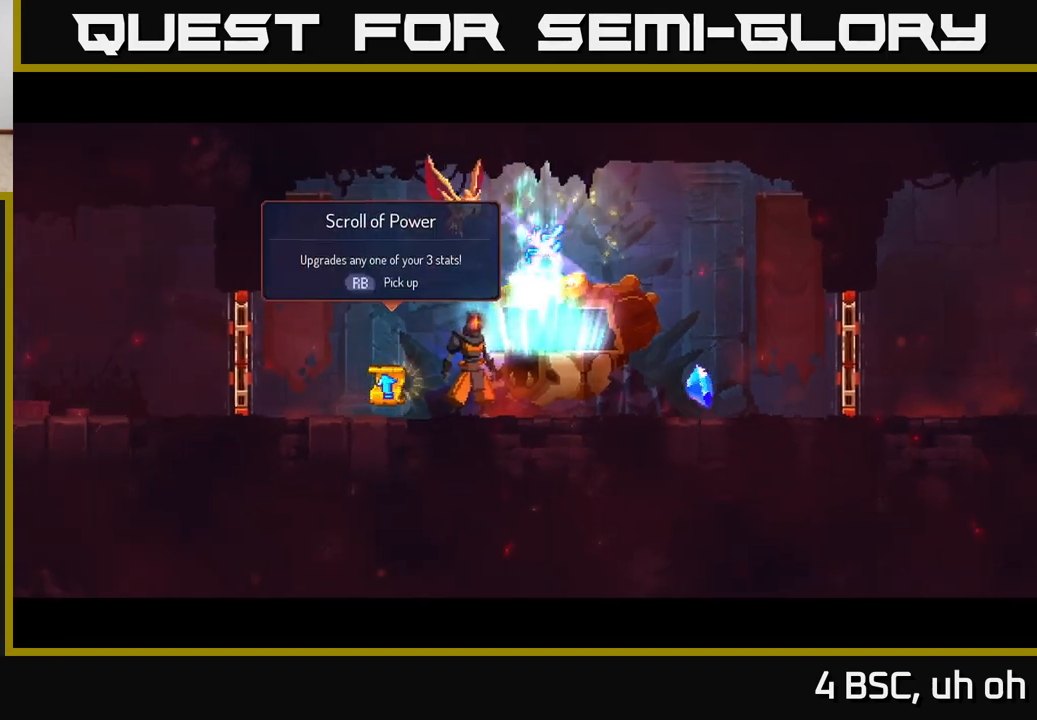
{"buttons": [], "left_stick": "right", "right_stick": "center", "events": [[333, "left_stick", "right"]]}
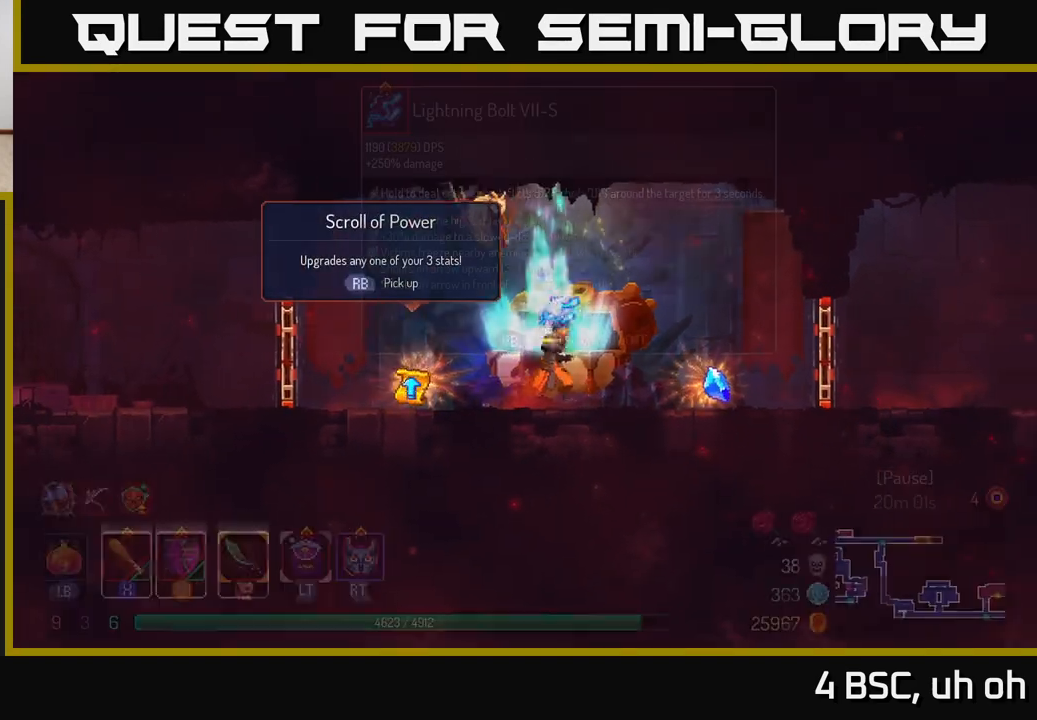
{"buttons": [], "left_stick": "center", "right_stick": "center", "events": [[450, "left_stick", "center"]]}
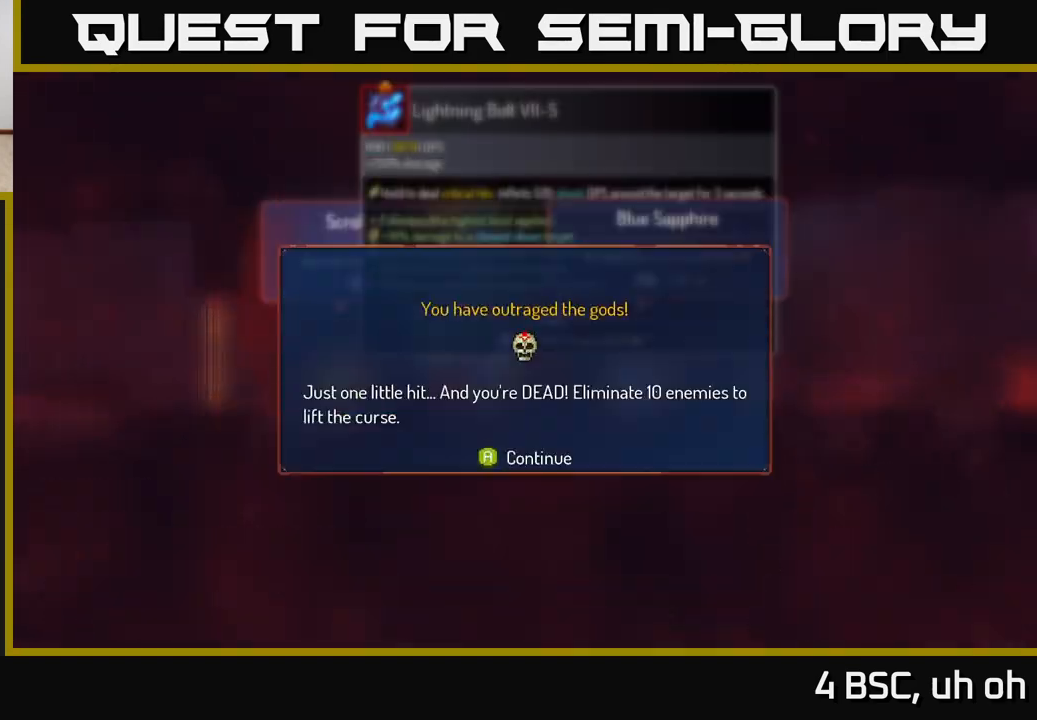
{"buttons": [], "left_stick": "center", "right_stick": "center", "events": [[317, "A", "down"], [450, "A", "up"]]}
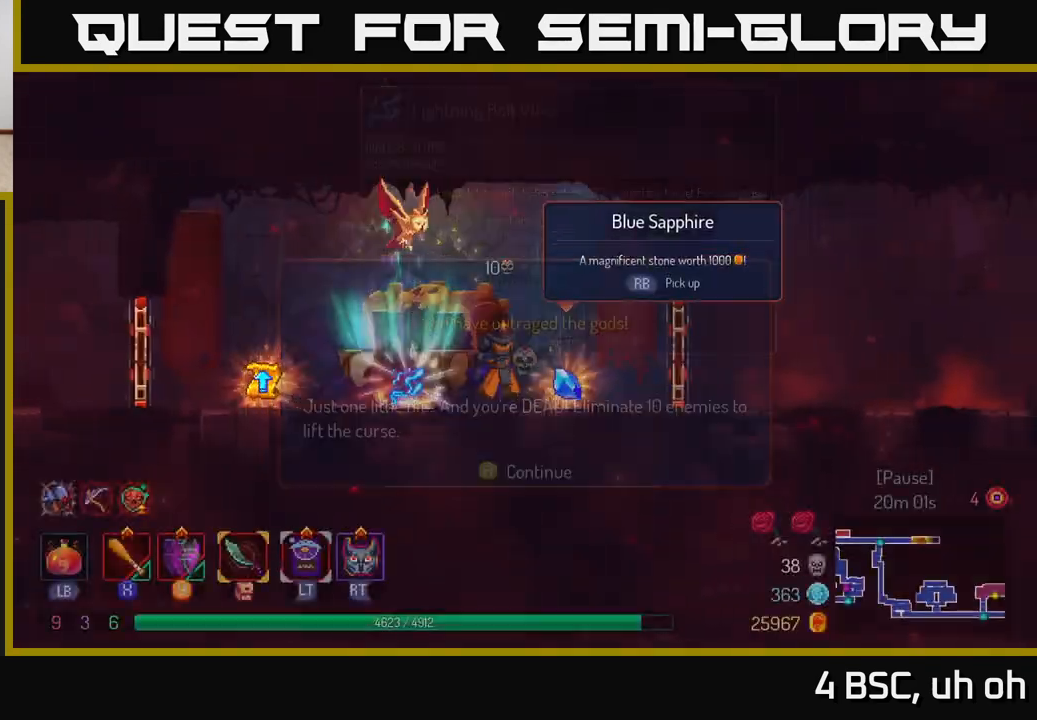
{"buttons": [], "left_stick": "right", "right_stick": "center", "events": [[33, "left_stick", "right"], [267, "left_stick", "center"], [433, "left_stick", "right"]]}
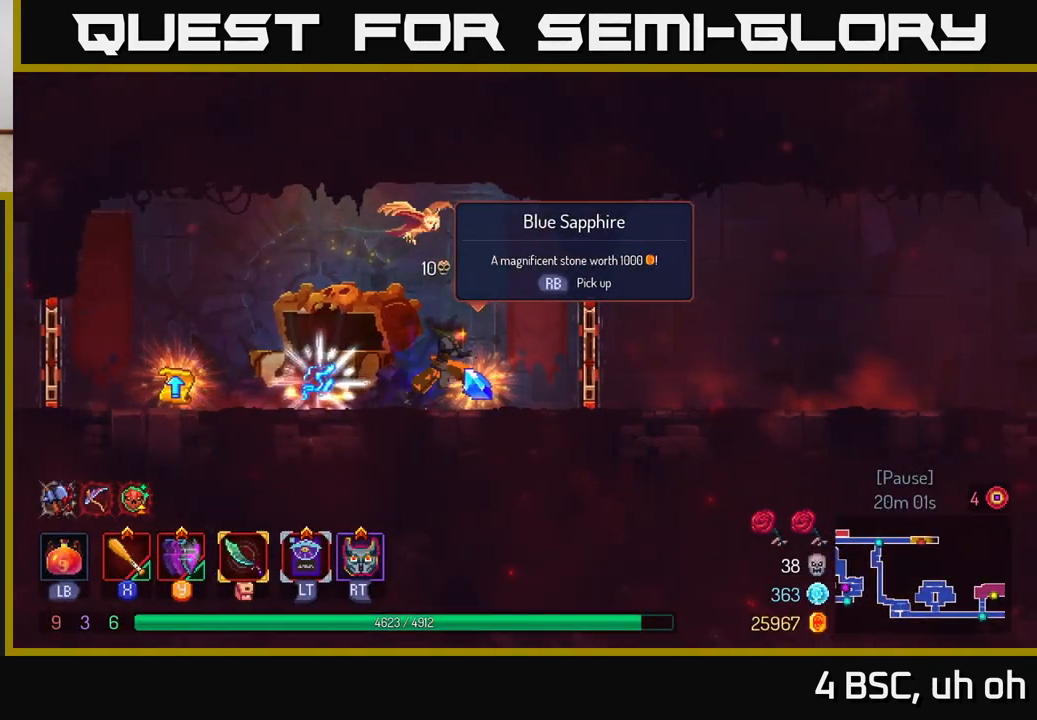
{"buttons": [], "left_stick": "left", "right_stick": "center", "events": [[50, "R1", "down"], [83, "left_stick", "center"], [117, "R1", "up"], [150, "left_stick", "left"]]}
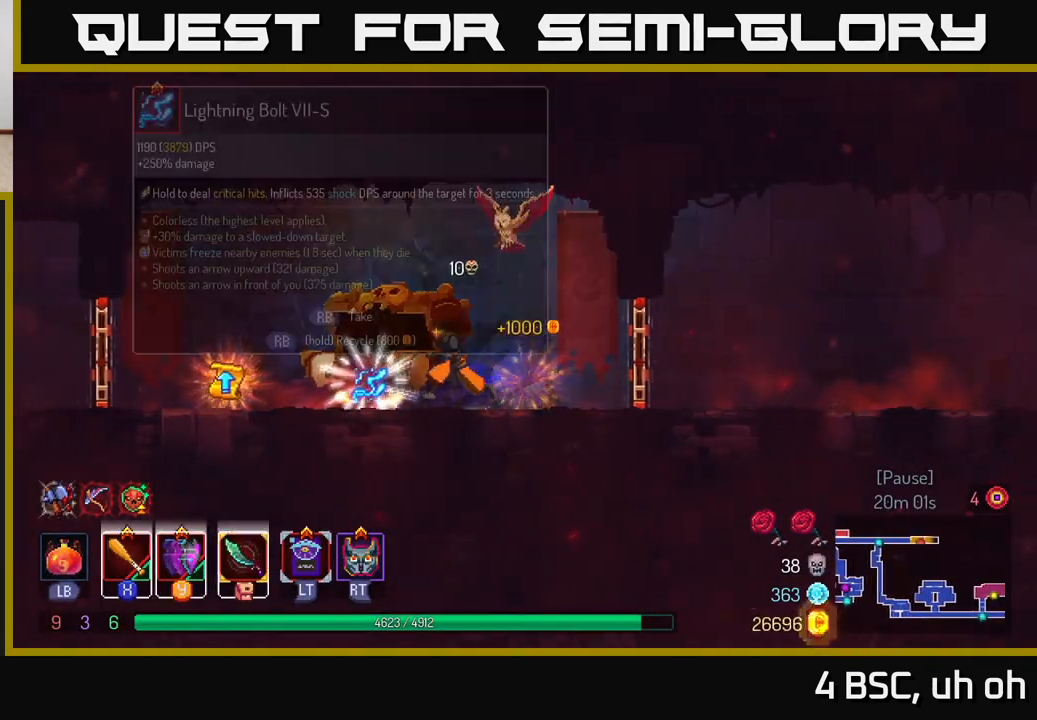
{"buttons": [], "left_stick": "center", "right_stick": "center", "events": [[150, "R1", "down"], [167, "left_stick", "center"], [200, "R1", "up"]]}
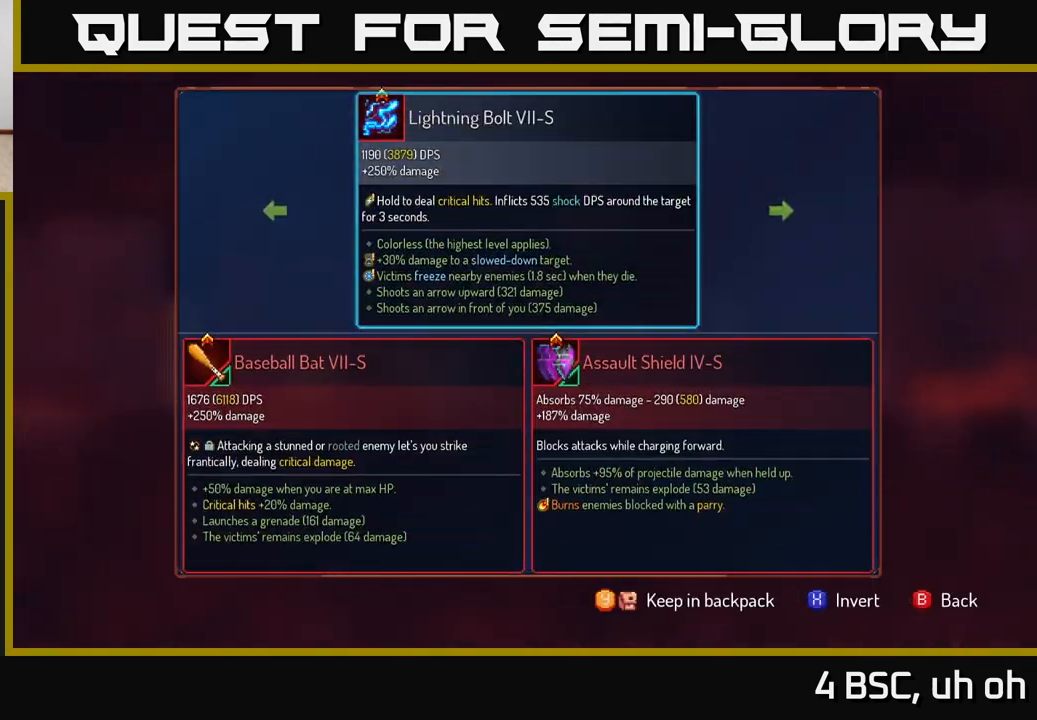
{"buttons": [], "left_stick": "center", "right_stick": "center", "events": []}
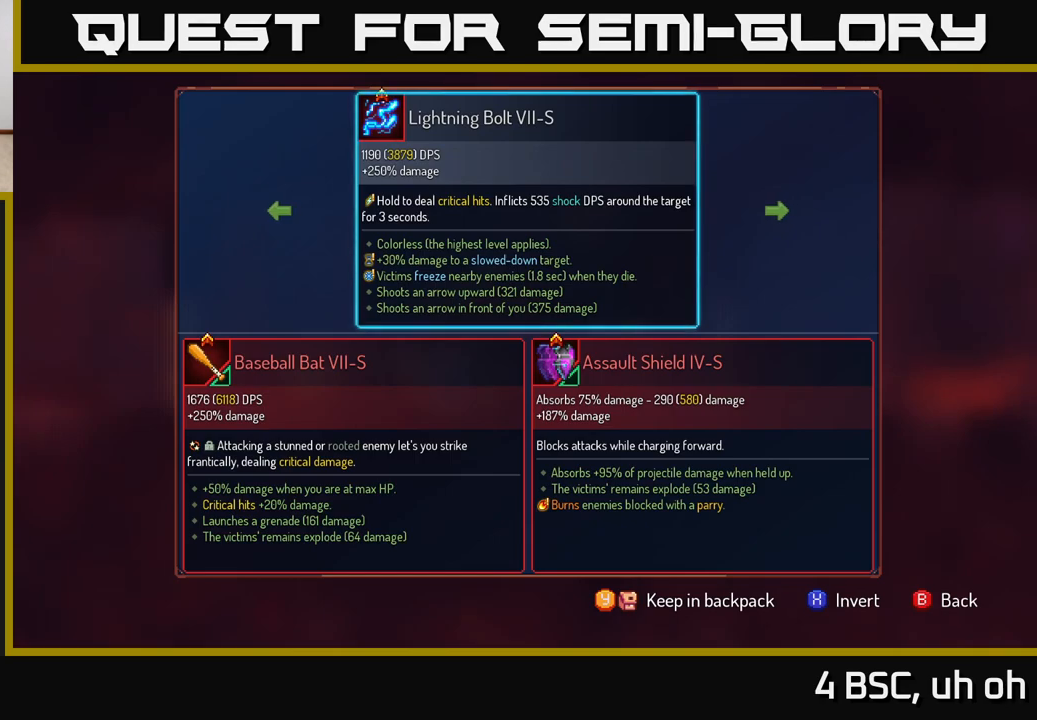
{"buttons": [], "left_stick": "center", "right_stick": "center", "events": []}
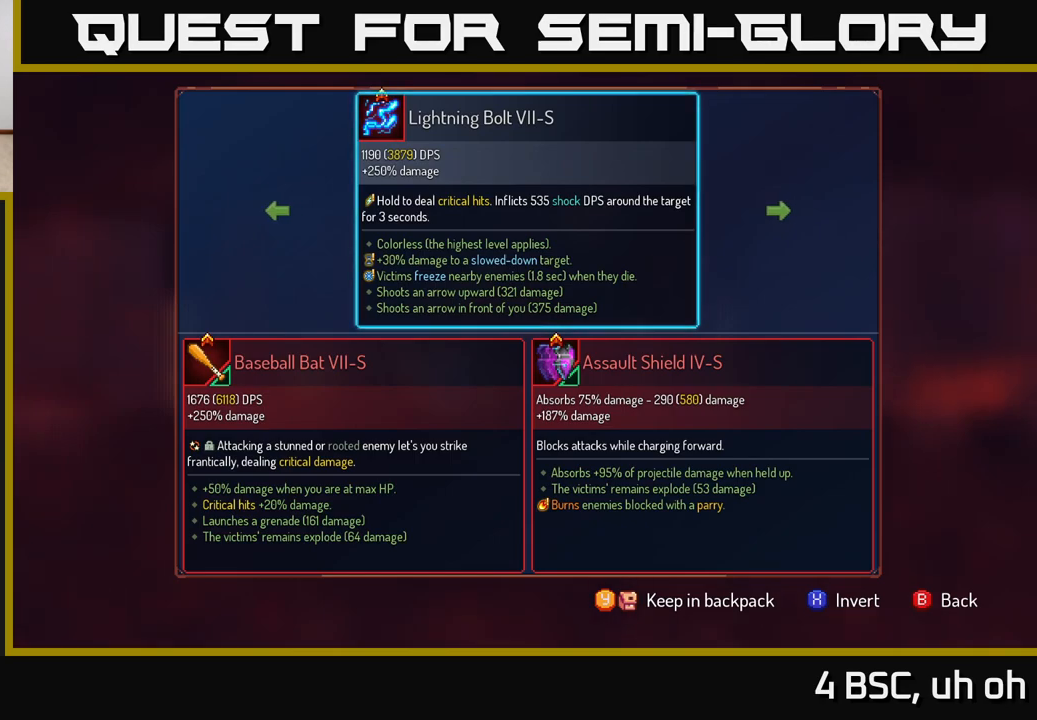
{"buttons": [], "left_stick": "center", "right_stick": "center", "events": []}
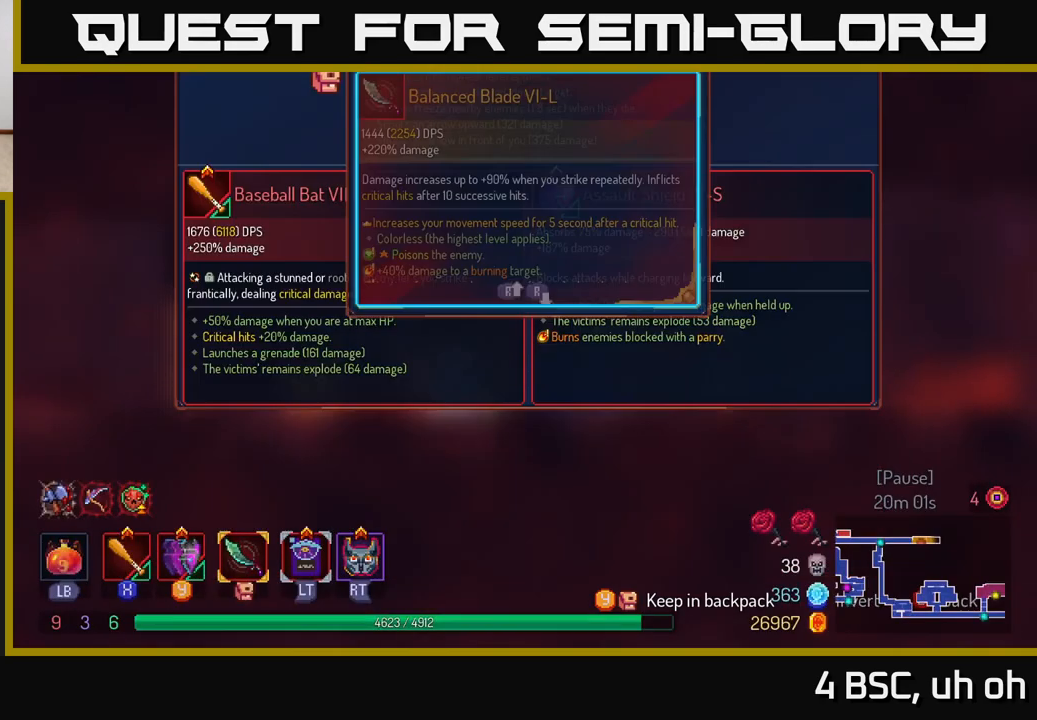
{"buttons": [], "left_stick": "center", "right_stick": "center", "events": [[17, "Y", "down"], [100, "Y", "up"]]}
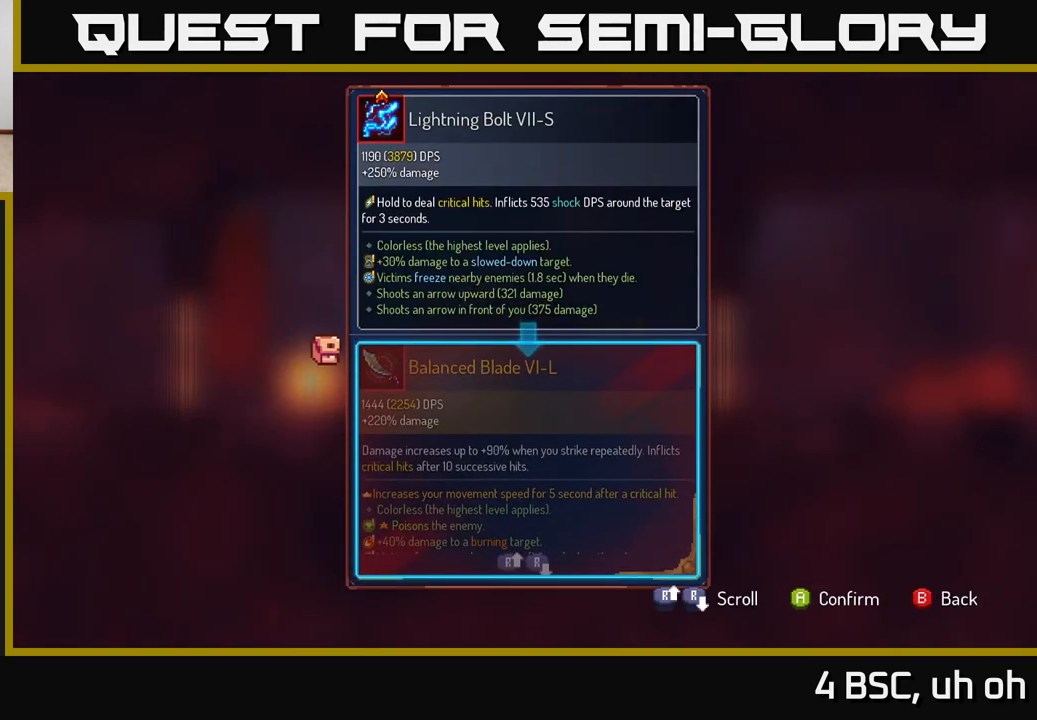
{"buttons": [], "left_stick": "center", "right_stick": "center", "events": []}
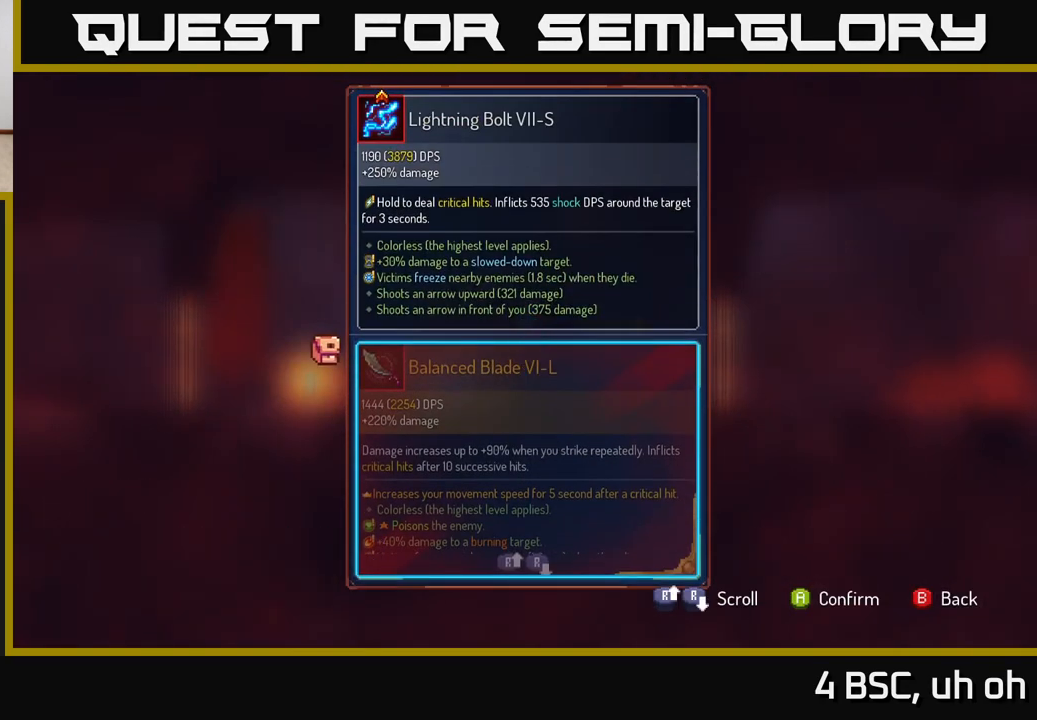
{"buttons": [], "left_stick": "center", "right_stick": "center", "events": []}
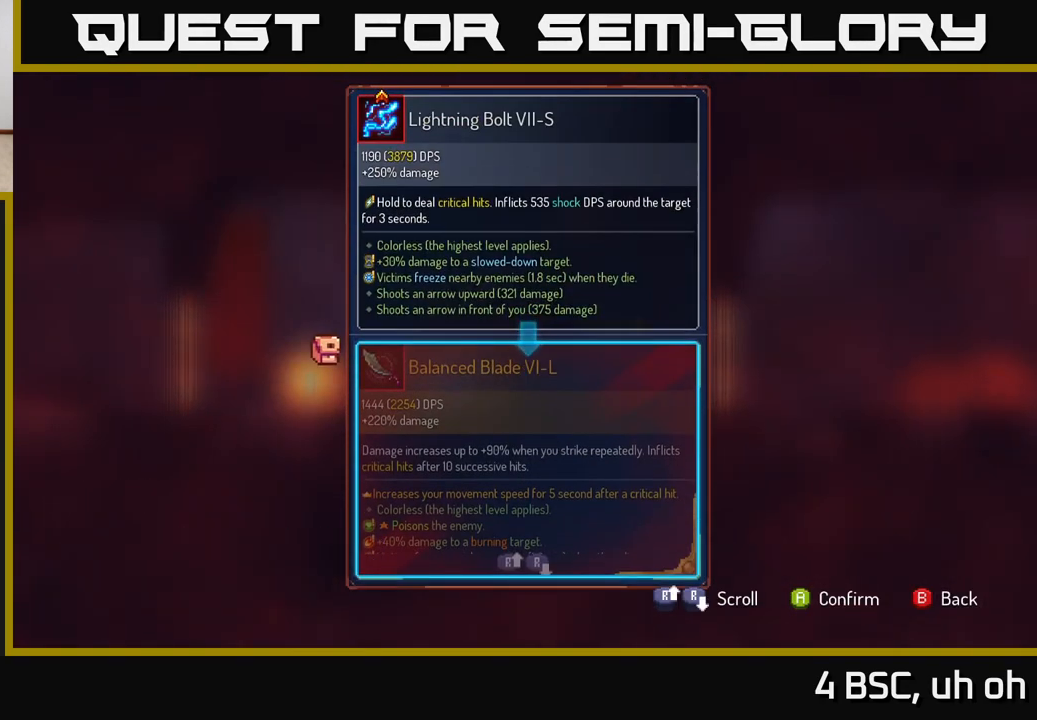
{"buttons": [], "left_stick": "center", "right_stick": "center", "events": []}
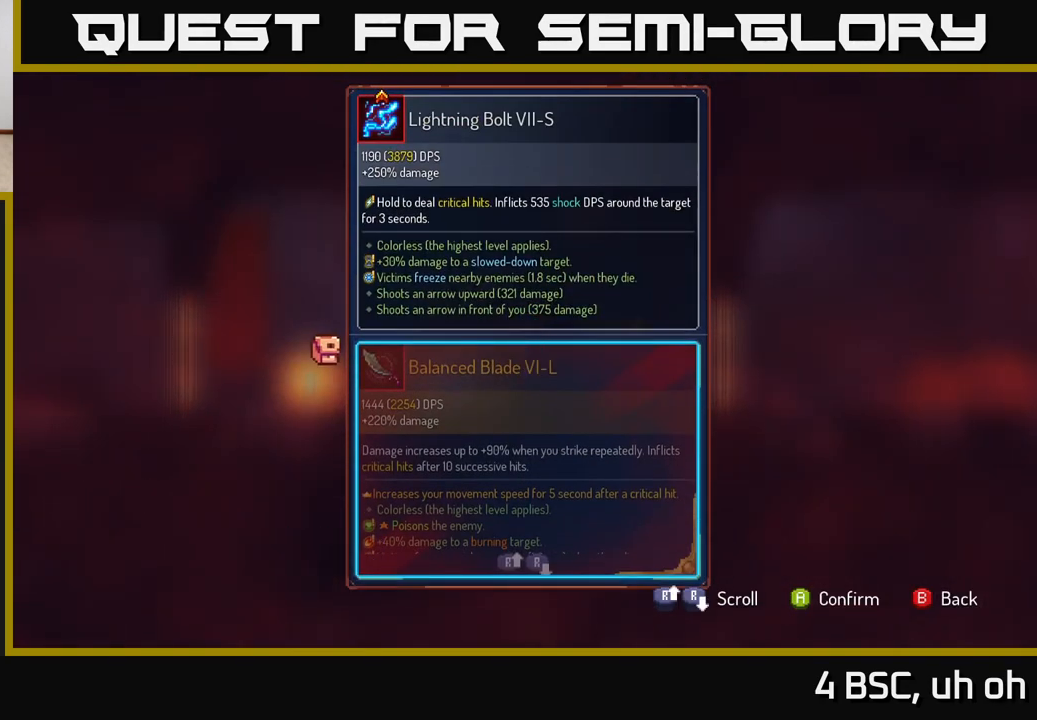
{"buttons": [], "left_stick": "center", "right_stick": "center", "events": []}
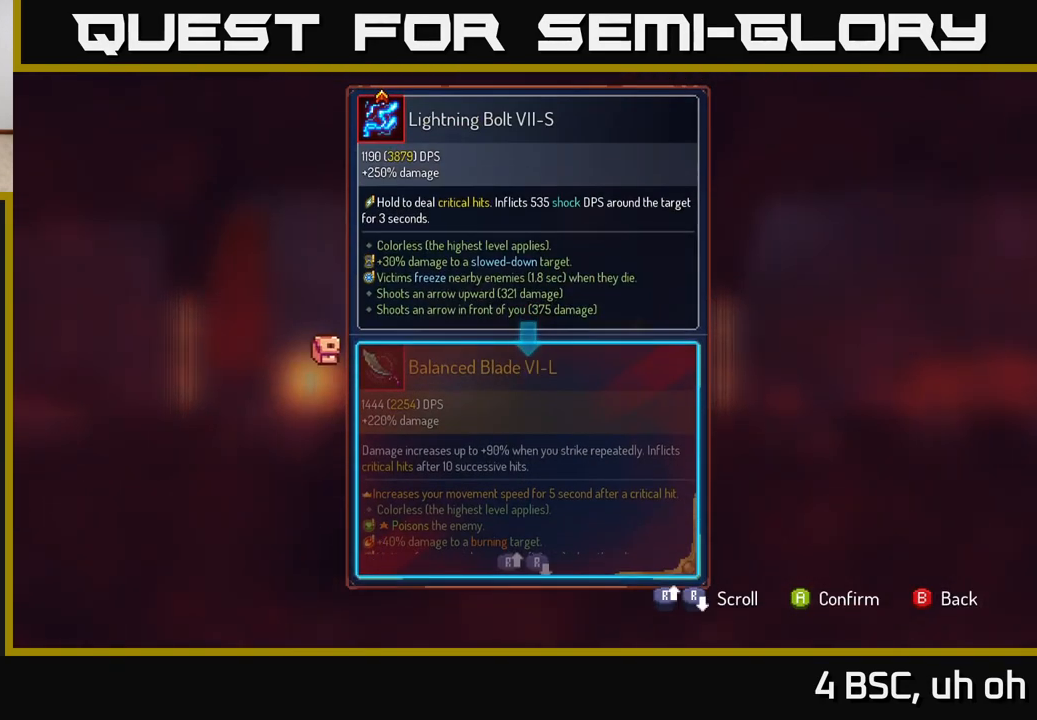
{"buttons": [], "left_stick": "center", "right_stick": "center", "events": []}
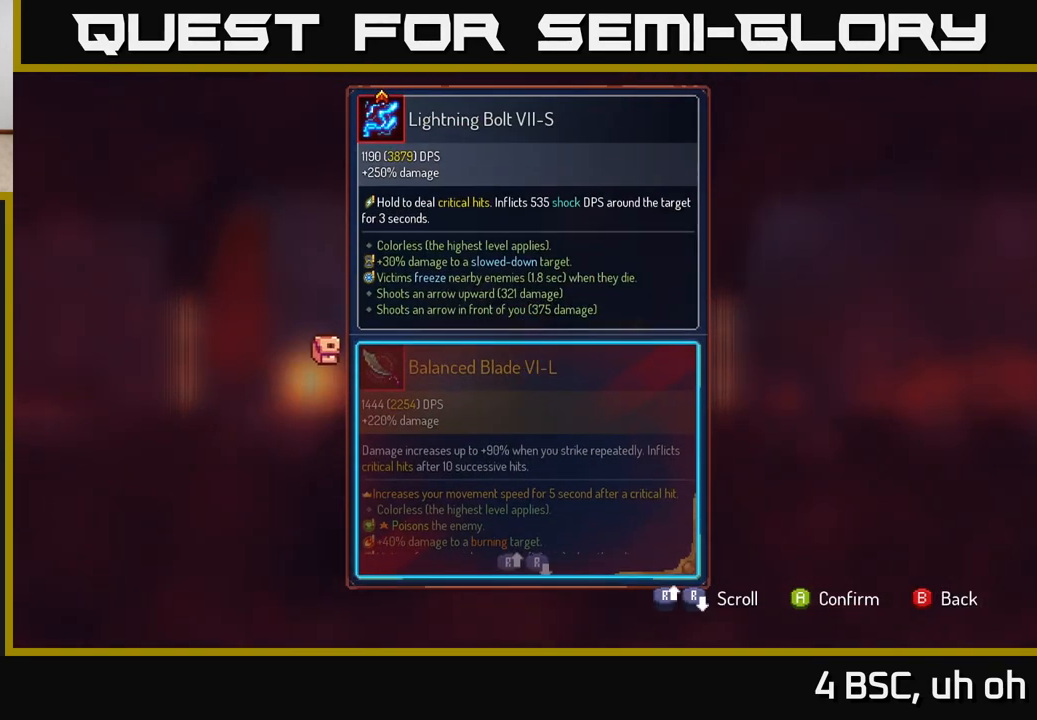
{"buttons": [], "left_stick": "center", "right_stick": "center", "events": []}
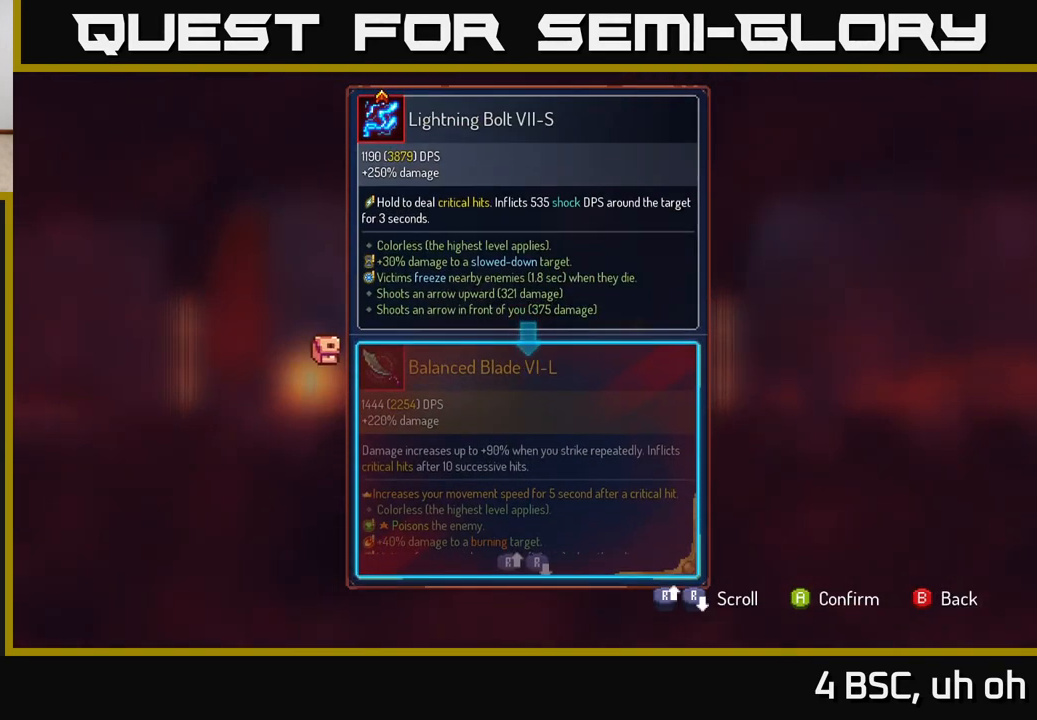
{"buttons": [], "left_stick": "center", "right_stick": "center", "events": [[350, "A", "down"], [367, "A", "up"]]}
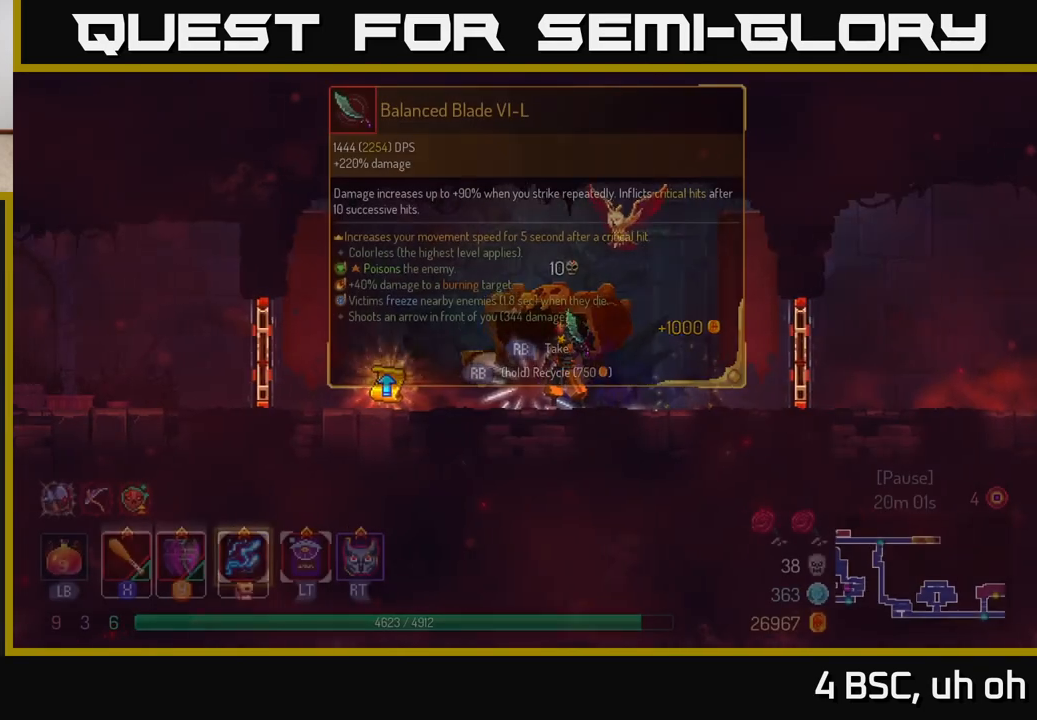
{"buttons": [], "left_stick": "center", "right_stick": "center", "events": []}
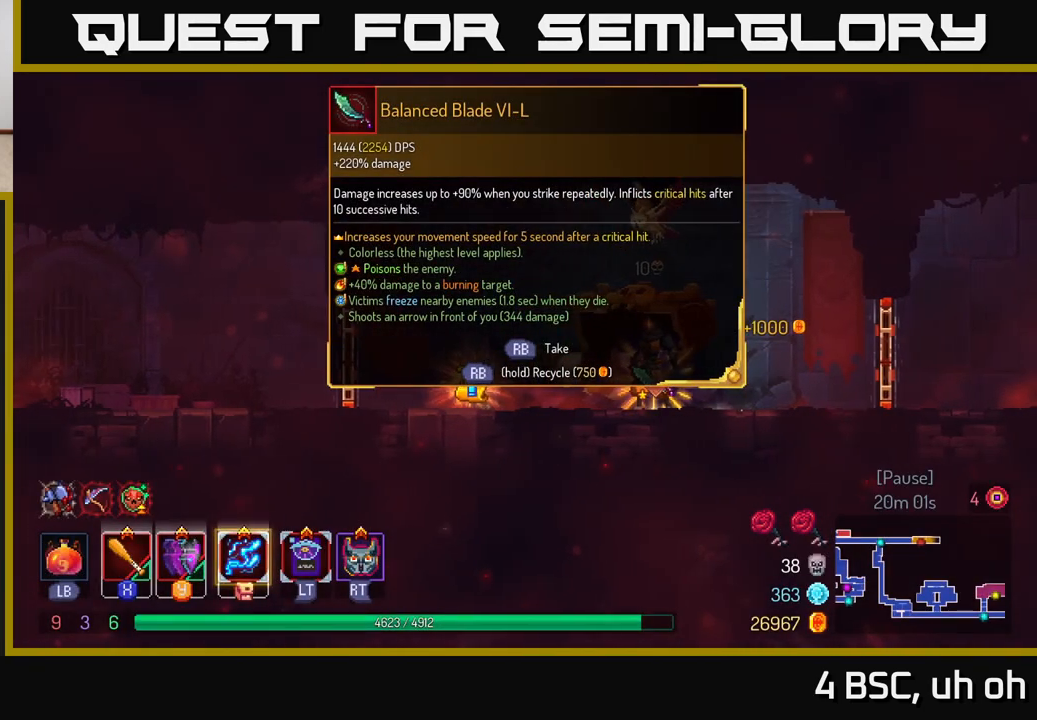
{"buttons": ["R1"], "left_stick": "center", "right_stick": "center", "events": [[233, "R1", "down"]]}
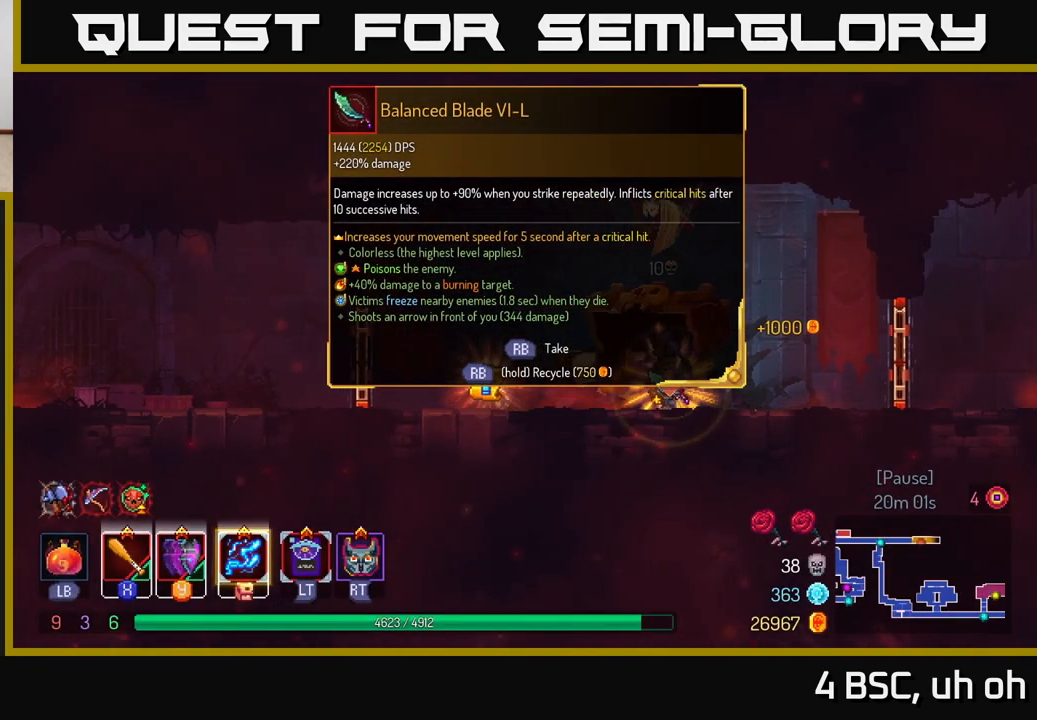
{"buttons": ["R1"], "left_stick": "center", "right_stick": "center", "events": []}
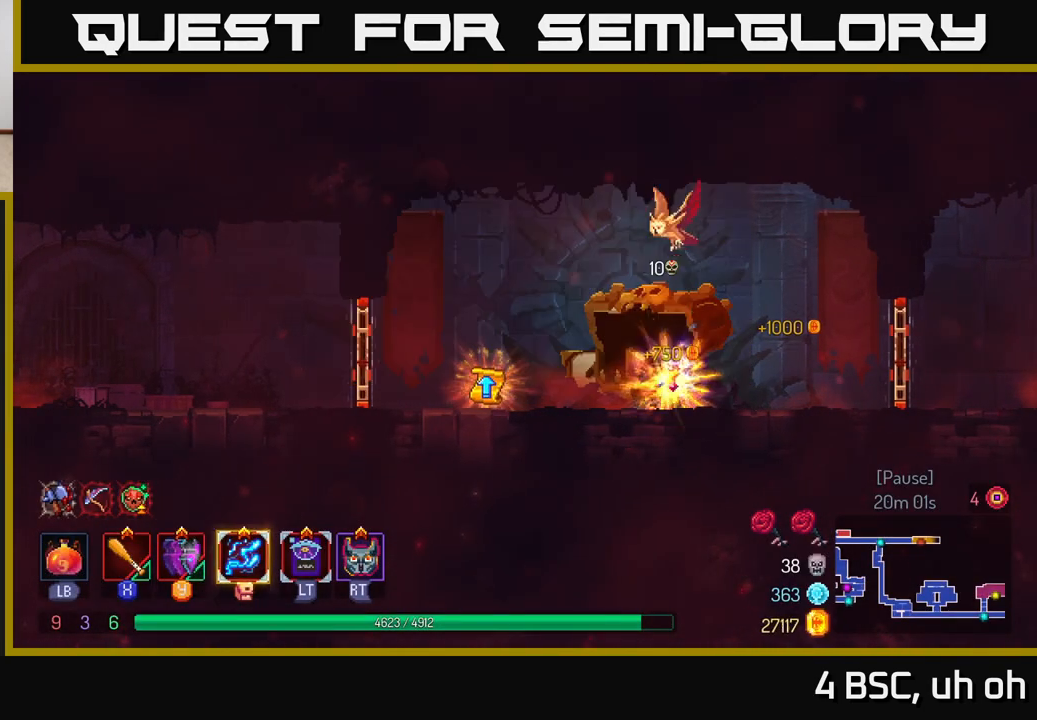
{"buttons": [], "left_stick": "left", "right_stick": "center", "events": [[167, "R1", "up"], [167, "left_stick", "left"]]}
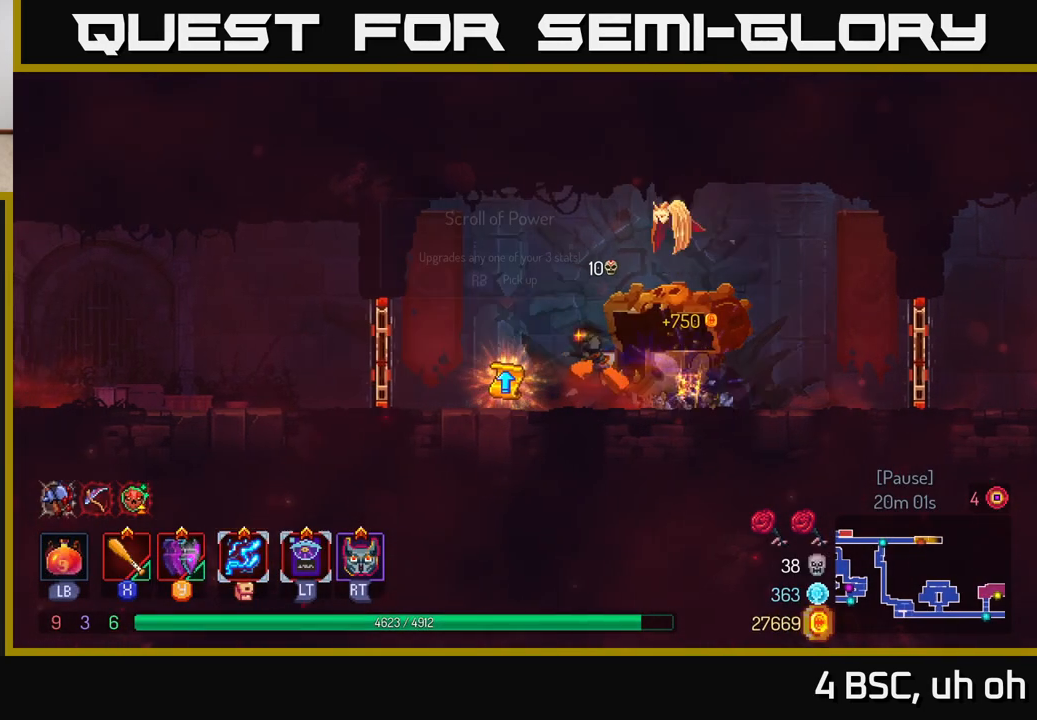
{"buttons": [], "left_stick": "center", "right_stick": "center", "events": [[167, "R1", "down"], [167, "left_stick", "center"], [217, "R1", "up"]]}